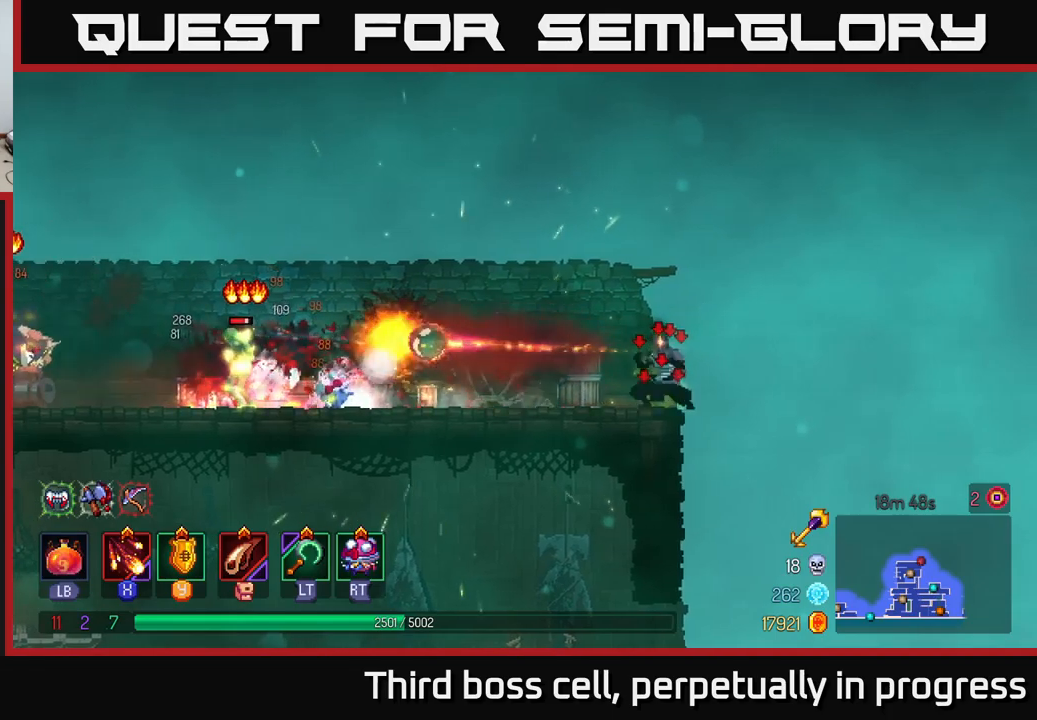
Gameplay with a controller (Xbox layout); each line is a JSON object with the inputs held at the frame after it. "events" lists button and stick changes between this image and that frame as [ms after this image, input, new state], when the widget could be followed in between.
{"buttons": [], "left_stick": "left", "right_stick": "center", "events": [[217, "left_stick", "left"], [383, "Y", "down"], [450, "Y", "up"]]}
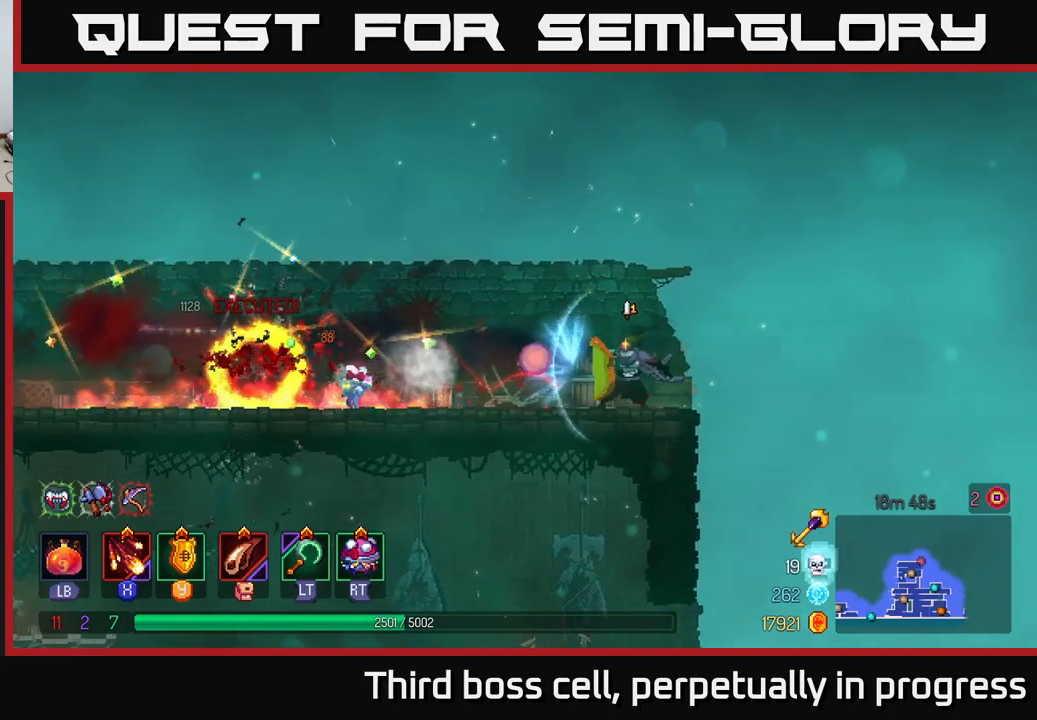
{"buttons": ["X"], "left_stick": "left", "right_stick": "center", "events": [[483, "X", "down"]]}
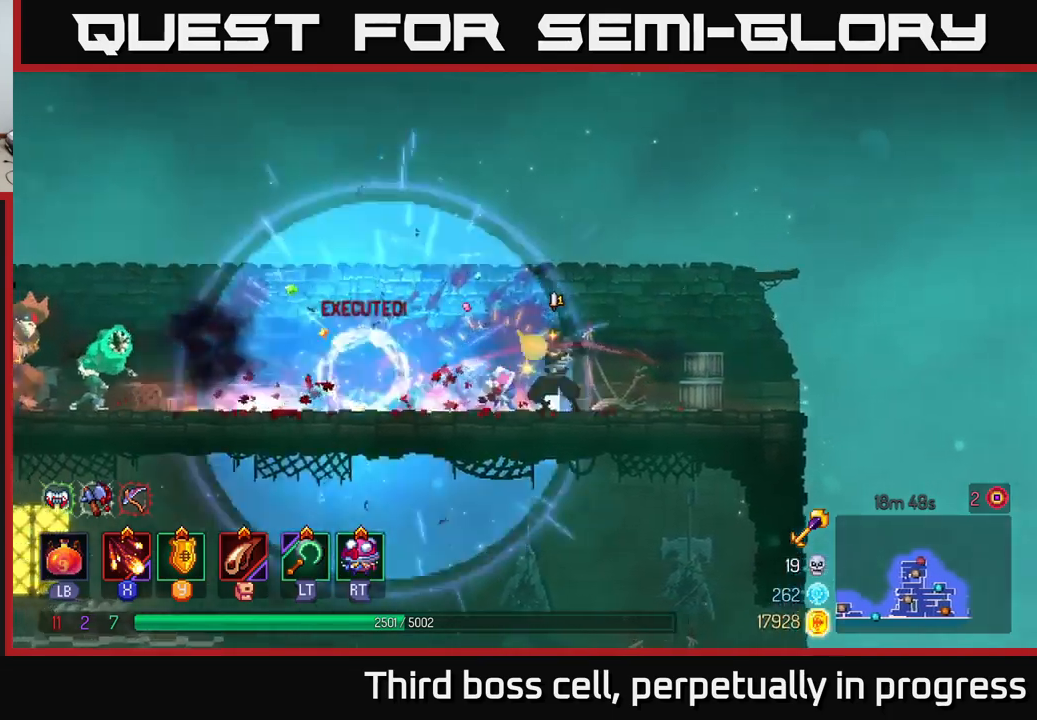
{"buttons": ["X"], "left_stick": "left", "right_stick": "center", "events": [[67, "X", "up"], [183, "X", "down"], [250, "X", "up"], [333, "X", "down"], [400, "X", "up"], [500, "X", "down"]]}
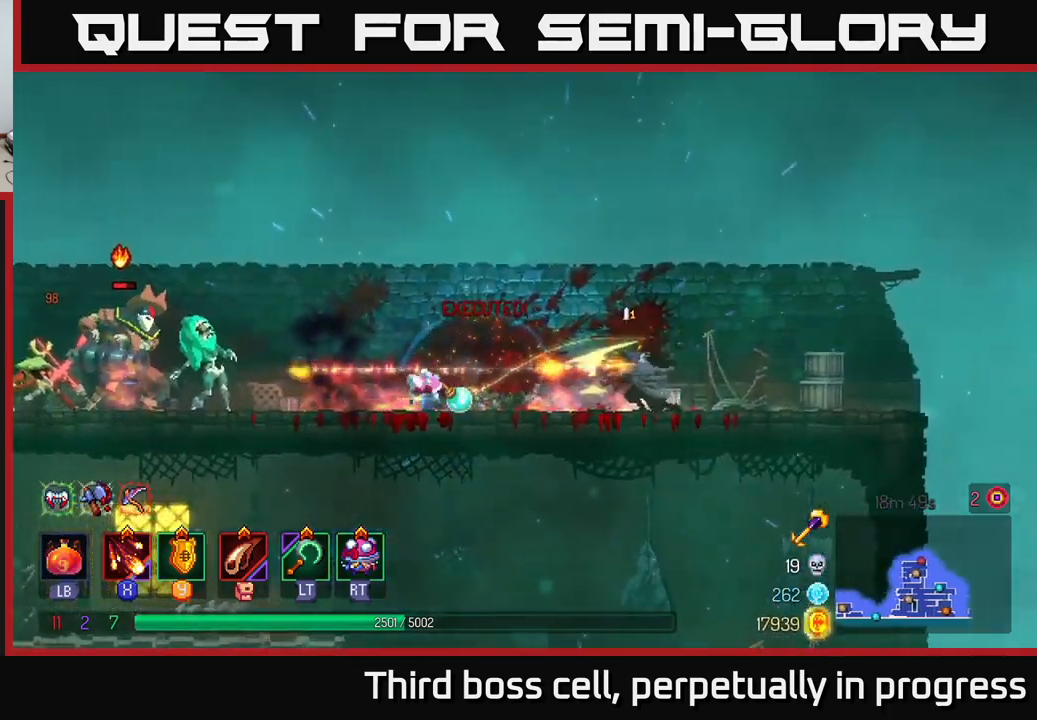
{"buttons": [], "left_stick": "center", "right_stick": "center", "events": [[83, "X", "up"], [167, "X", "down"], [267, "X", "up"], [300, "left_stick", "center"], [317, "X", "down"], [483, "X", "up"]]}
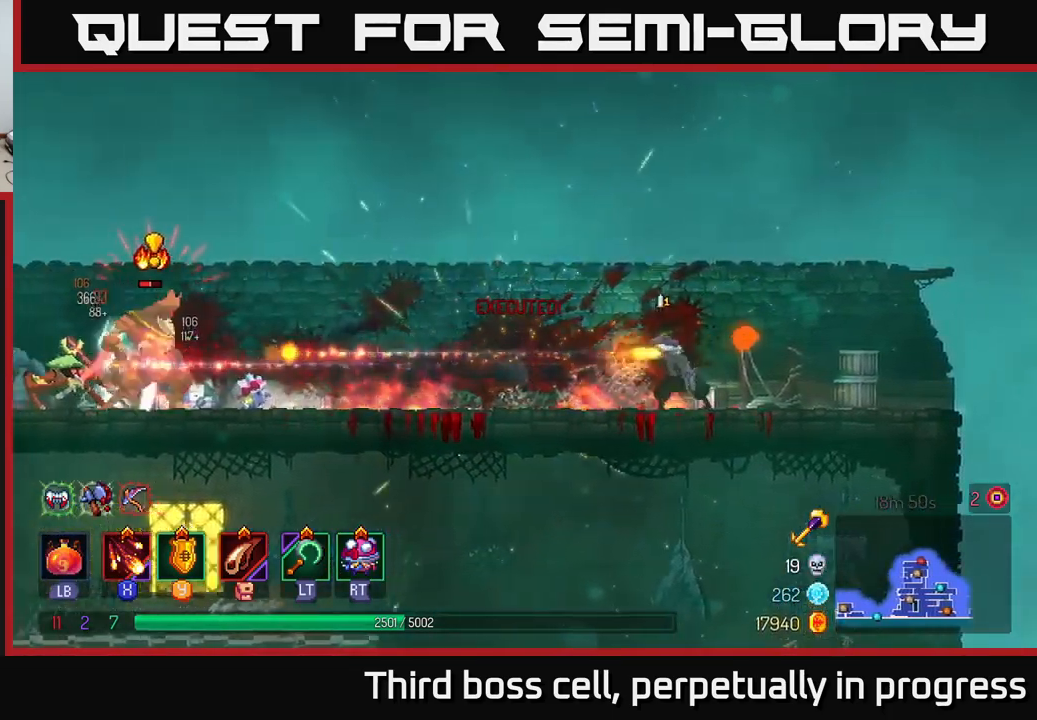
{"buttons": [], "left_stick": "left", "right_stick": "center", "events": [[133, "left_stick", "left"]]}
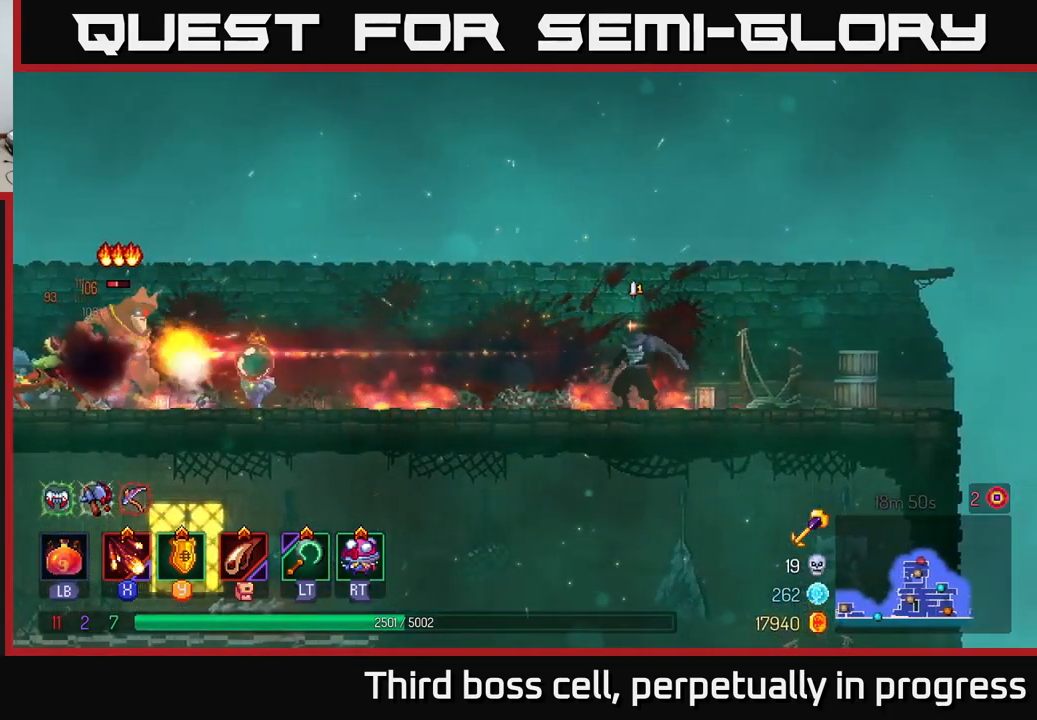
{"buttons": ["Y"], "left_stick": "left", "right_stick": "center", "events": [[483, "Y", "down"]]}
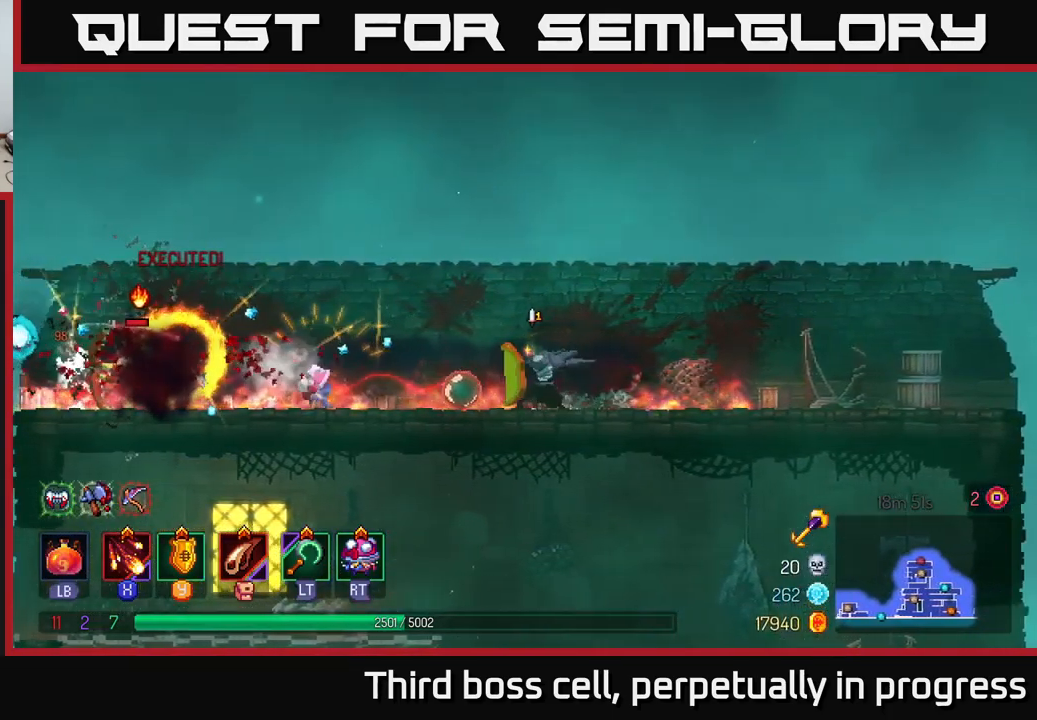
{"buttons": [], "left_stick": "left", "right_stick": "center", "events": [[83, "Y", "up"], [400, "X", "down"], [500, "X", "up"]]}
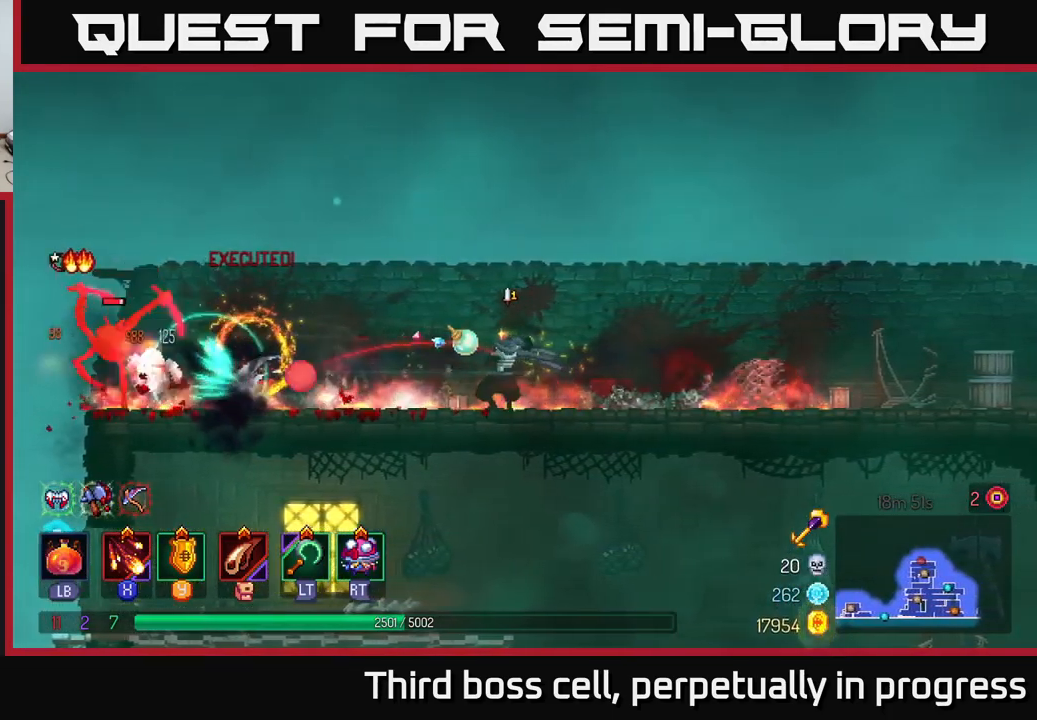
{"buttons": [], "left_stick": "center", "right_stick": "center", "events": [[83, "X", "down"], [117, "left_stick", "center"], [150, "X", "up"], [250, "X", "down"], [317, "X", "up"]]}
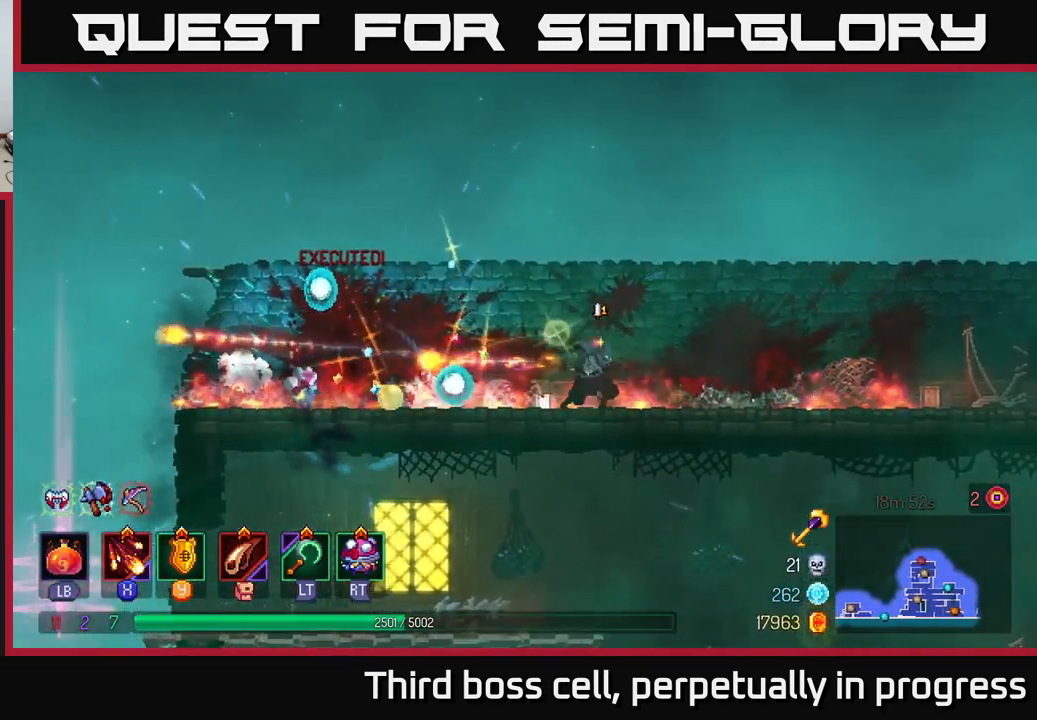
{"buttons": [], "left_stick": "right", "right_stick": "center", "events": [[17, "left_stick", "right"], [133, "B", "down"], [283, "B", "up"]]}
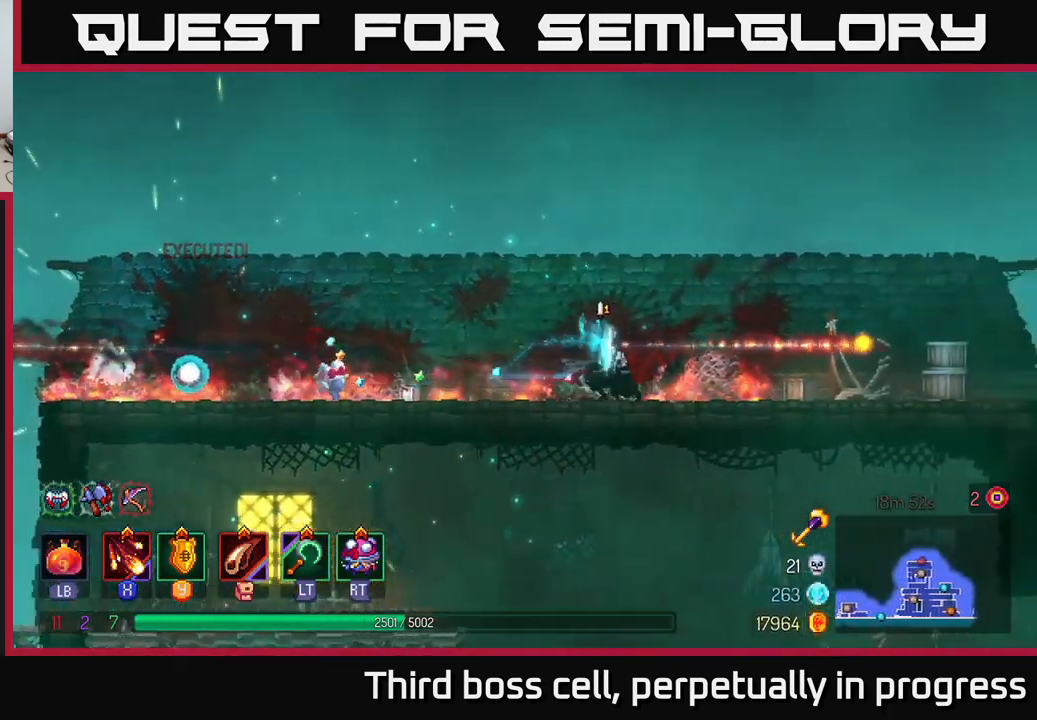
{"buttons": [], "left_stick": "right", "right_stick": "center", "events": []}
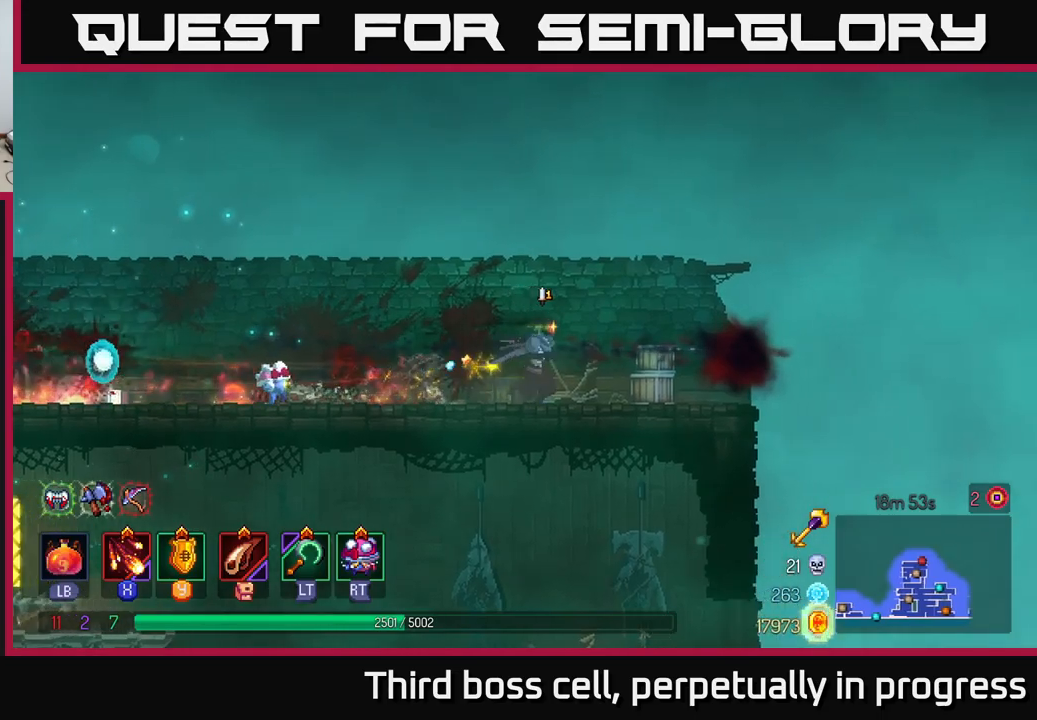
{"buttons": ["A"], "left_stick": "right", "right_stick": "center", "events": [[50, "right_stick", "down"], [367, "right_stick", "center"], [484, "A", "down"]]}
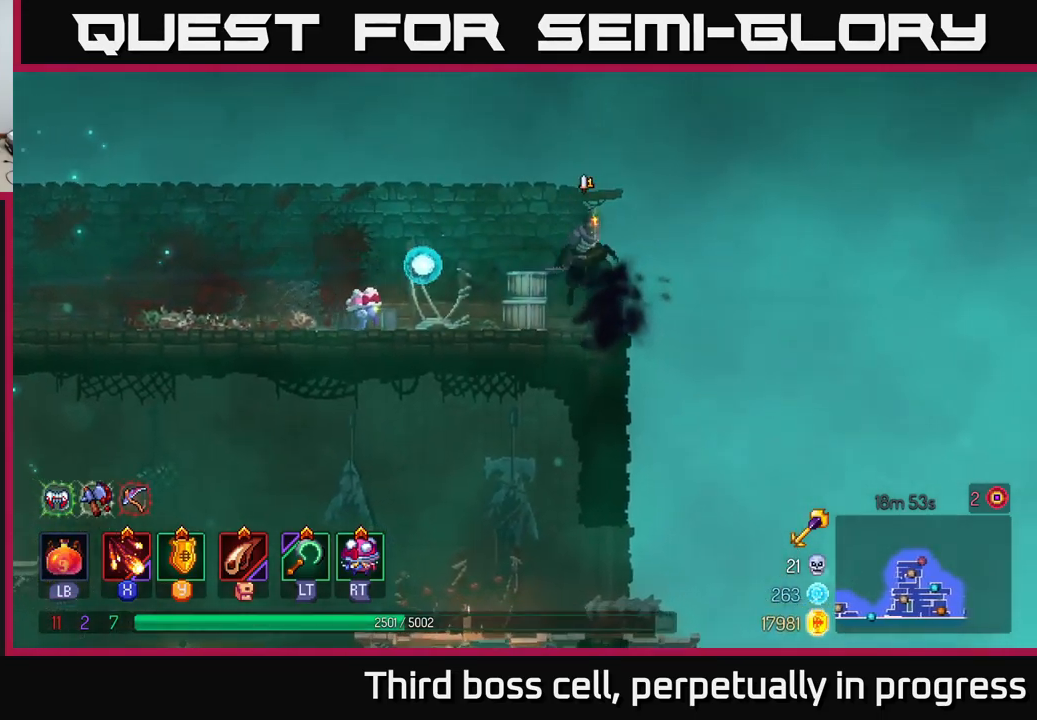
{"buttons": [], "left_stick": "right", "right_stick": "center", "events": [[34, "A", "up"]]}
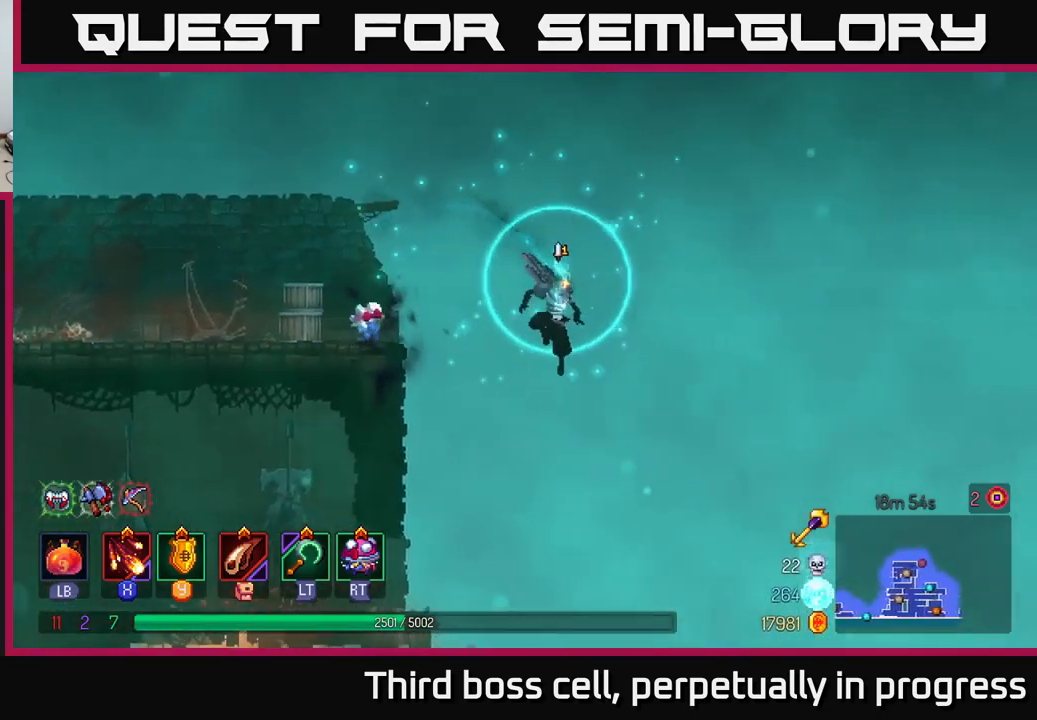
{"buttons": [], "left_stick": "right", "right_stick": "center", "events": []}
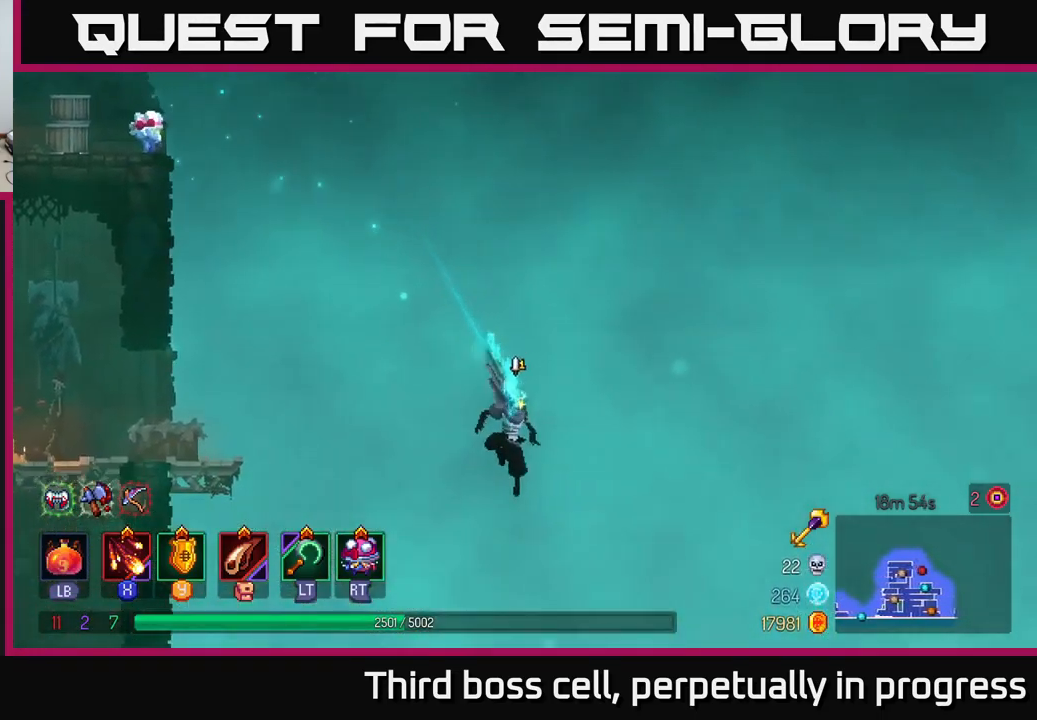
{"buttons": [], "left_stick": "right", "right_stick": "center", "events": []}
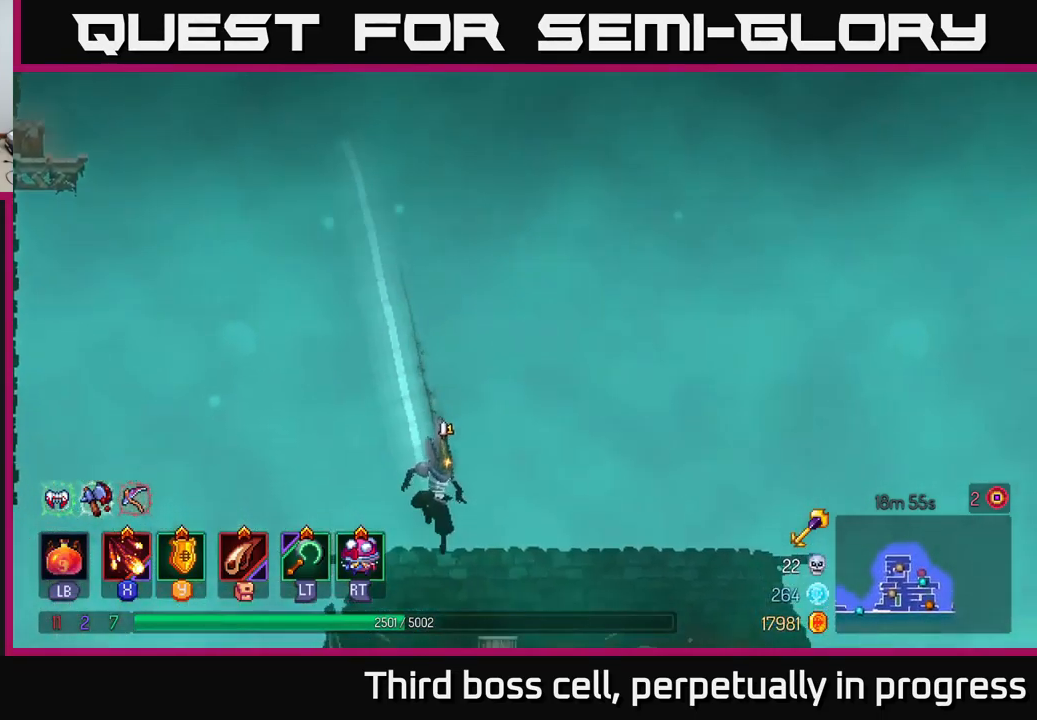
{"buttons": ["B"], "left_stick": "right", "right_stick": "center", "events": [[67, "A", "down"], [150, "A", "up"], [450, "B", "down"]]}
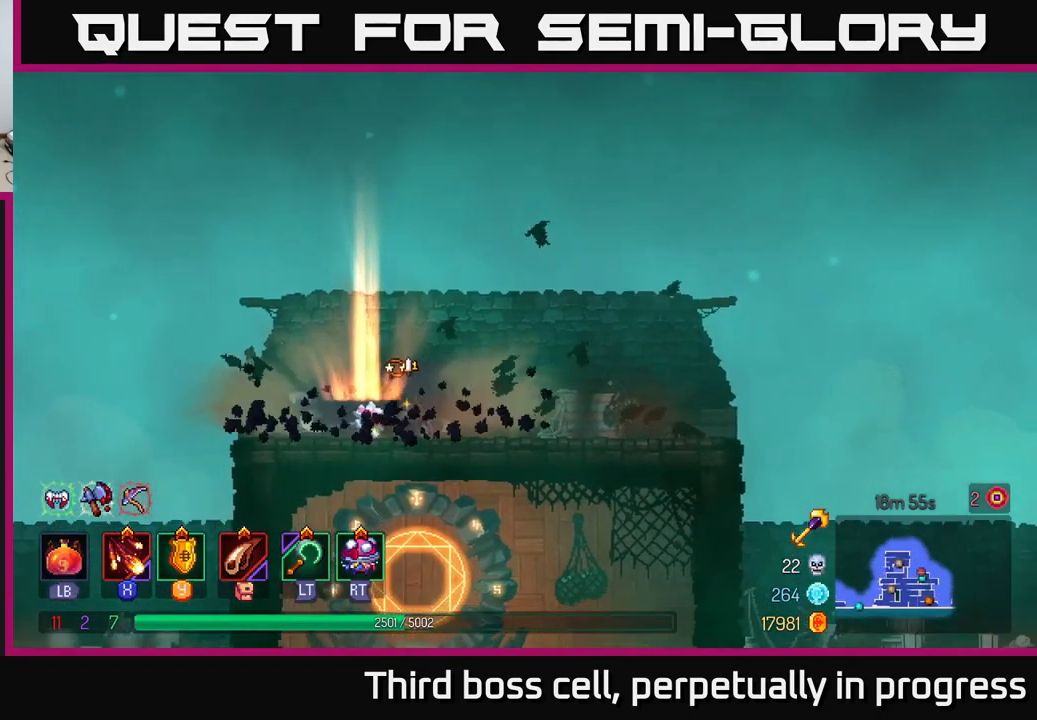
{"buttons": [], "left_stick": "right", "right_stick": "down", "events": [[67, "B", "up"], [167, "B", "down"], [267, "B", "up"], [484, "right_stick", "down"]]}
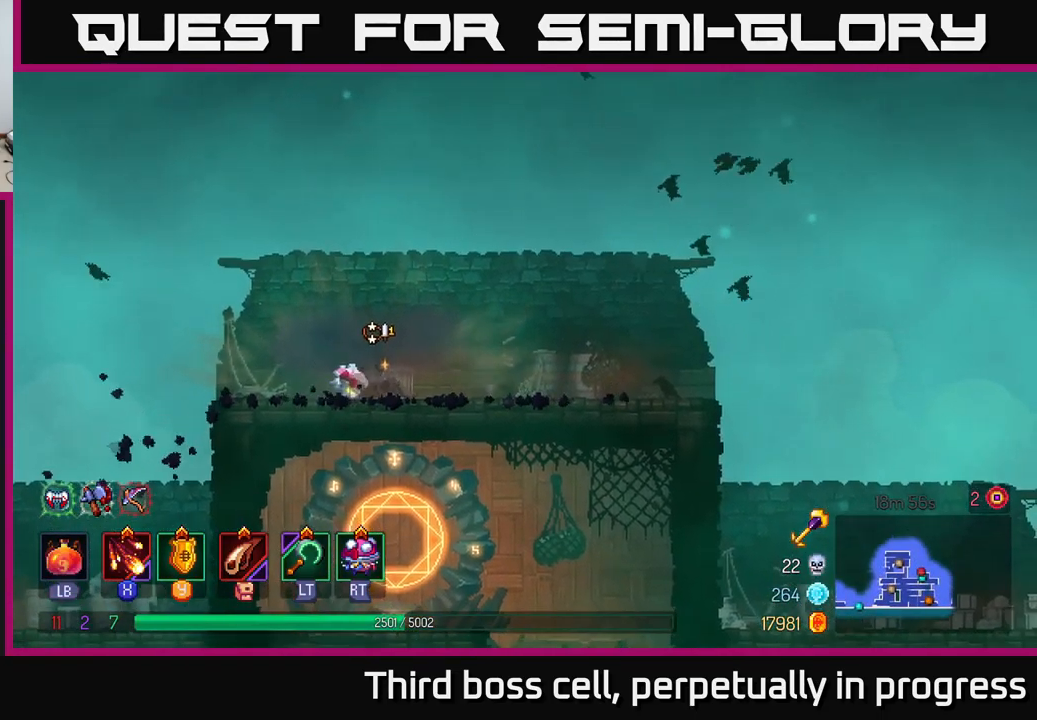
{"buttons": [], "left_stick": "center", "right_stick": "right", "events": [[184, "right_stick", "down-right"], [384, "right_stick", "right"], [434, "left_stick", "center"]]}
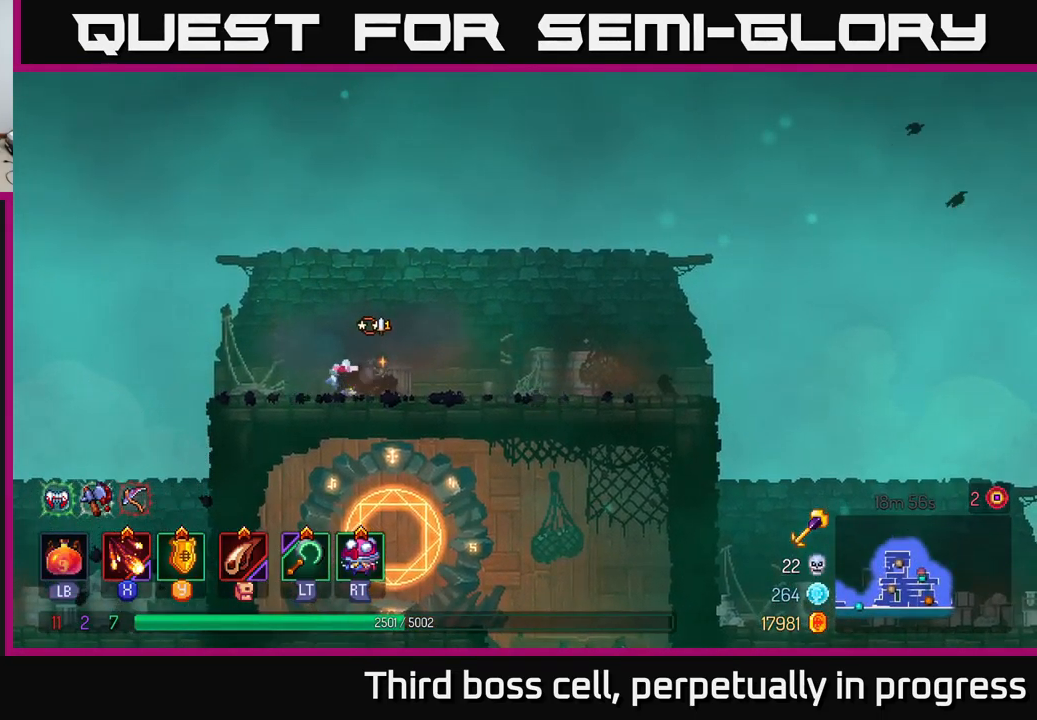
{"buttons": [], "left_stick": "right", "right_stick": "right", "events": [[34, "left_stick", "right"]]}
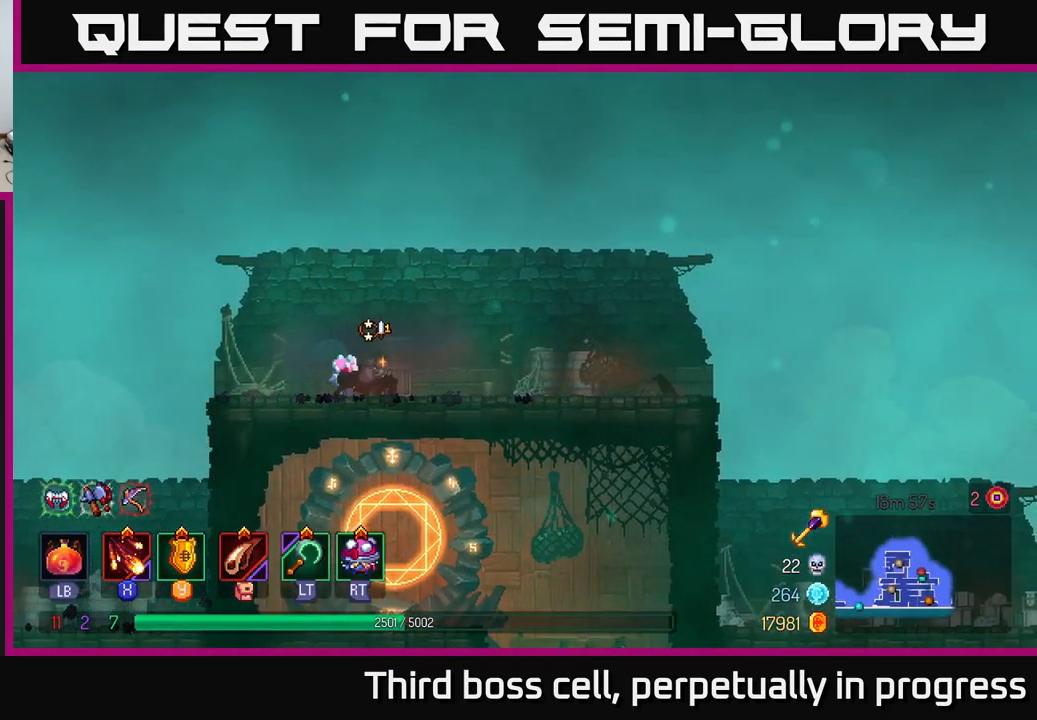
{"buttons": [], "left_stick": "right", "right_stick": "center", "events": [[417, "right_stick", "down"], [467, "right_stick", "center"]]}
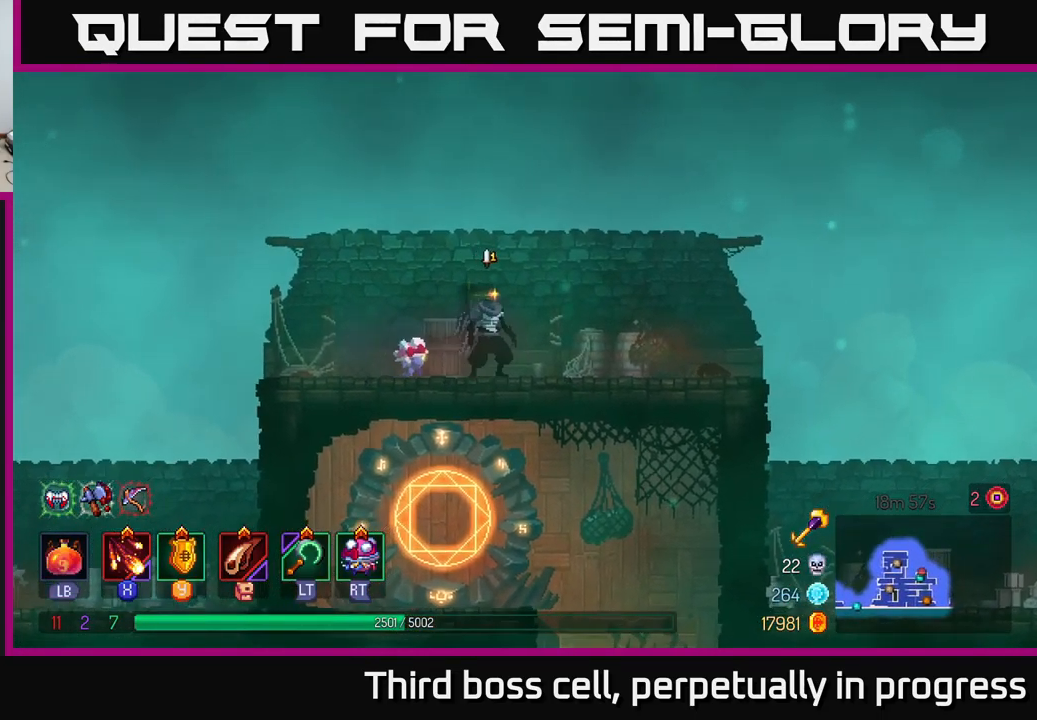
{"buttons": [], "left_stick": "right", "right_stick": "center", "events": []}
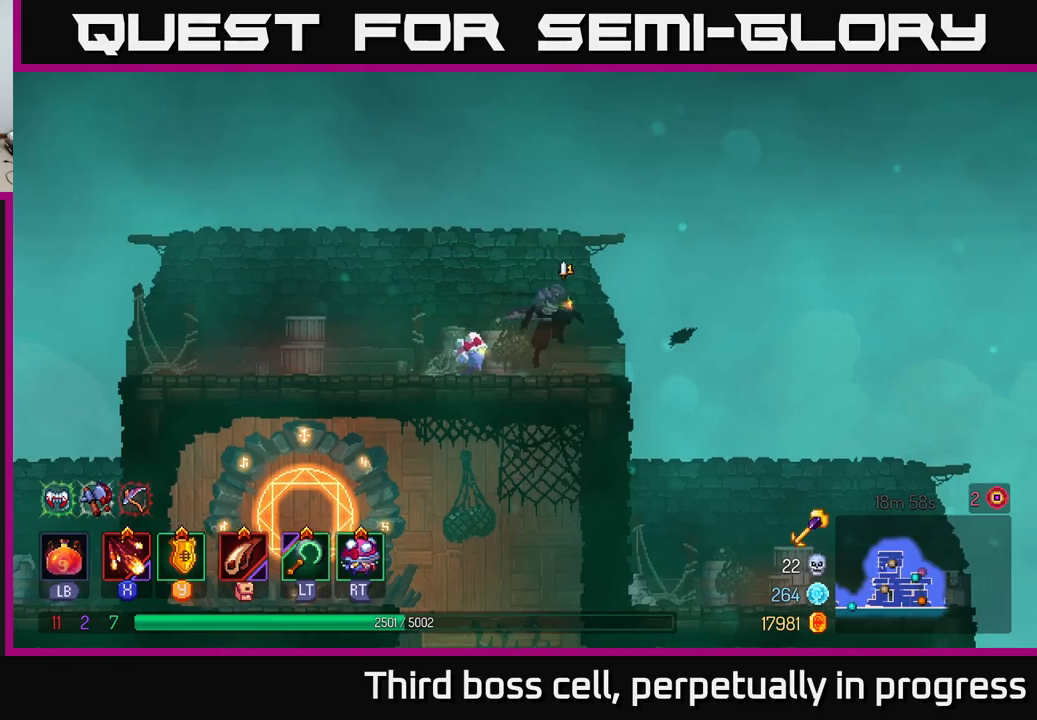
{"buttons": [], "left_stick": "right", "right_stick": "center", "events": [[16, "A", "down"], [66, "A", "up"]]}
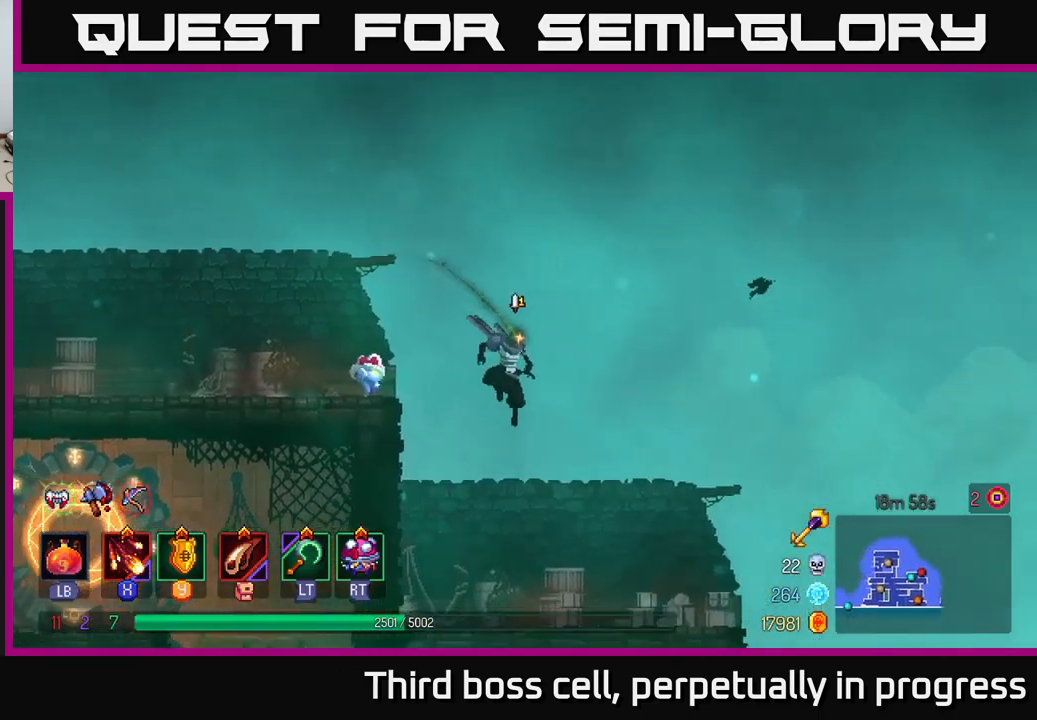
{"buttons": [], "left_stick": "right", "right_stick": "center", "events": [[383, "B", "down"], [500, "B", "up"]]}
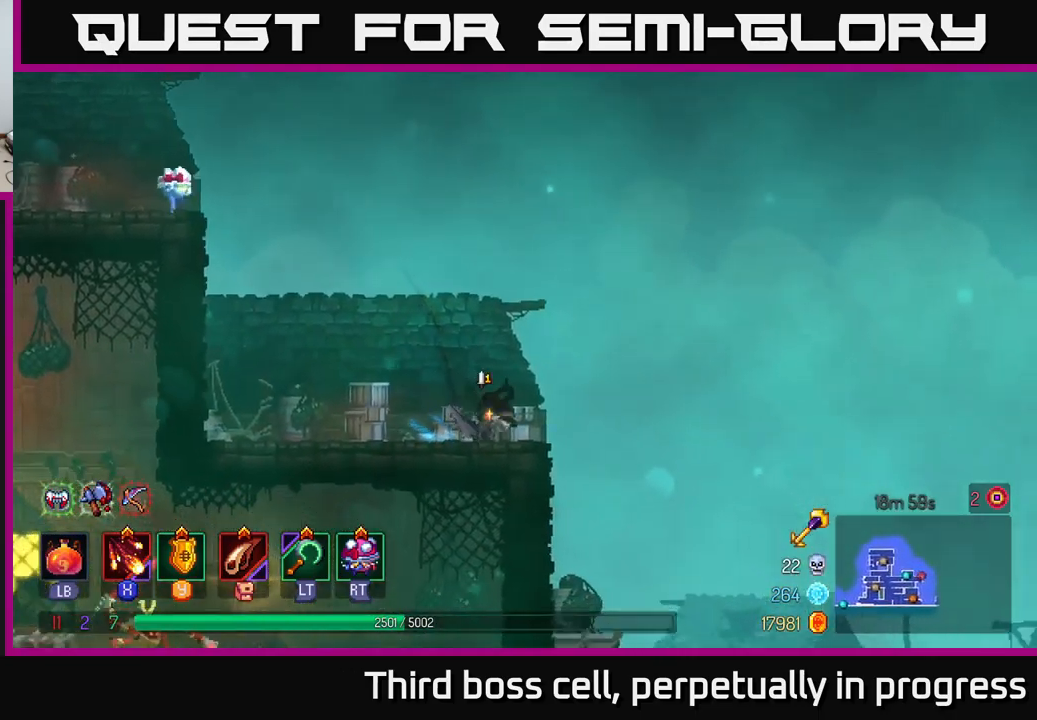
{"buttons": [], "left_stick": "right", "right_stick": "center", "events": []}
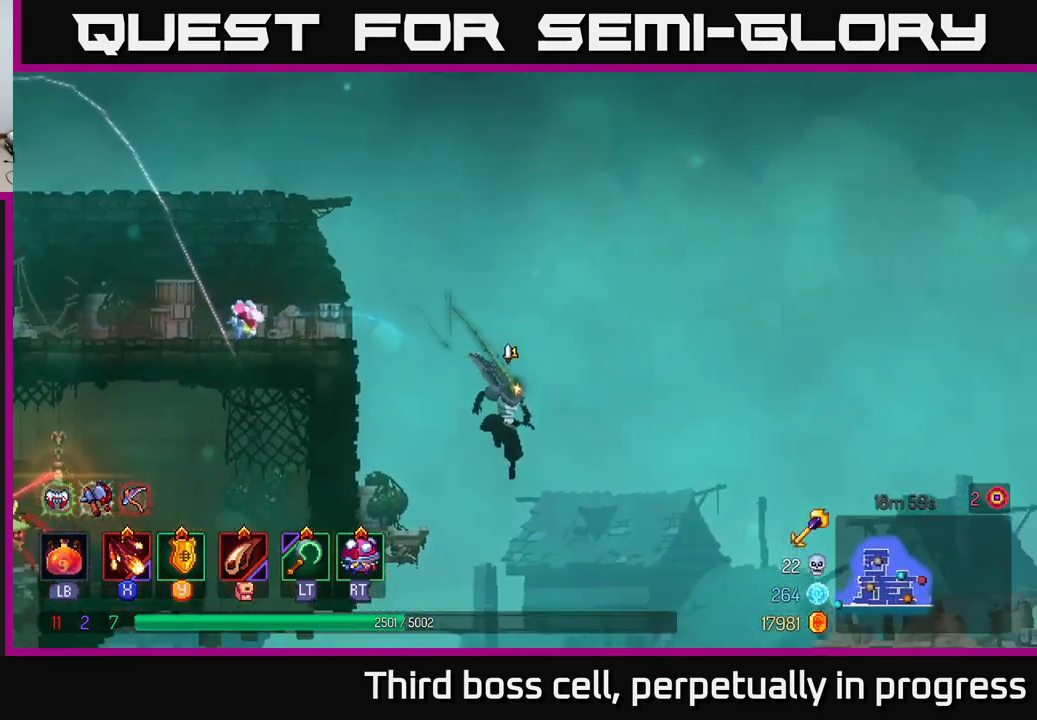
{"buttons": ["B"], "left_stick": "right", "right_stick": "center", "events": [[466, "B", "down"]]}
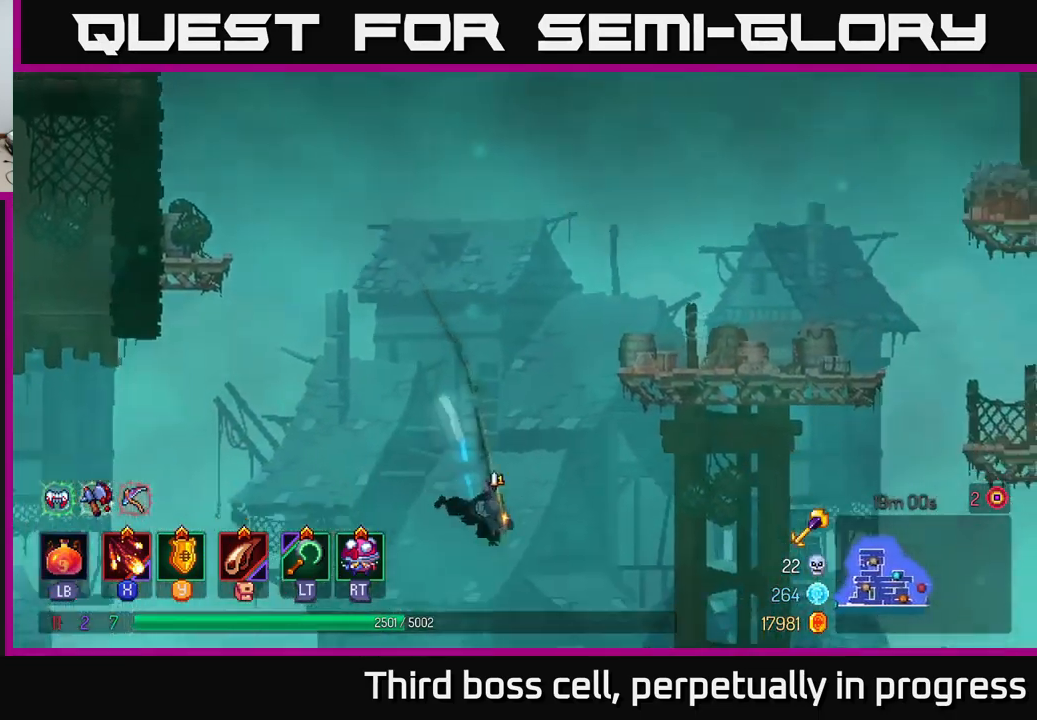
{"buttons": [], "left_stick": "right", "right_stick": "center", "events": [[83, "B", "up"], [366, "A", "down"], [483, "A", "up"]]}
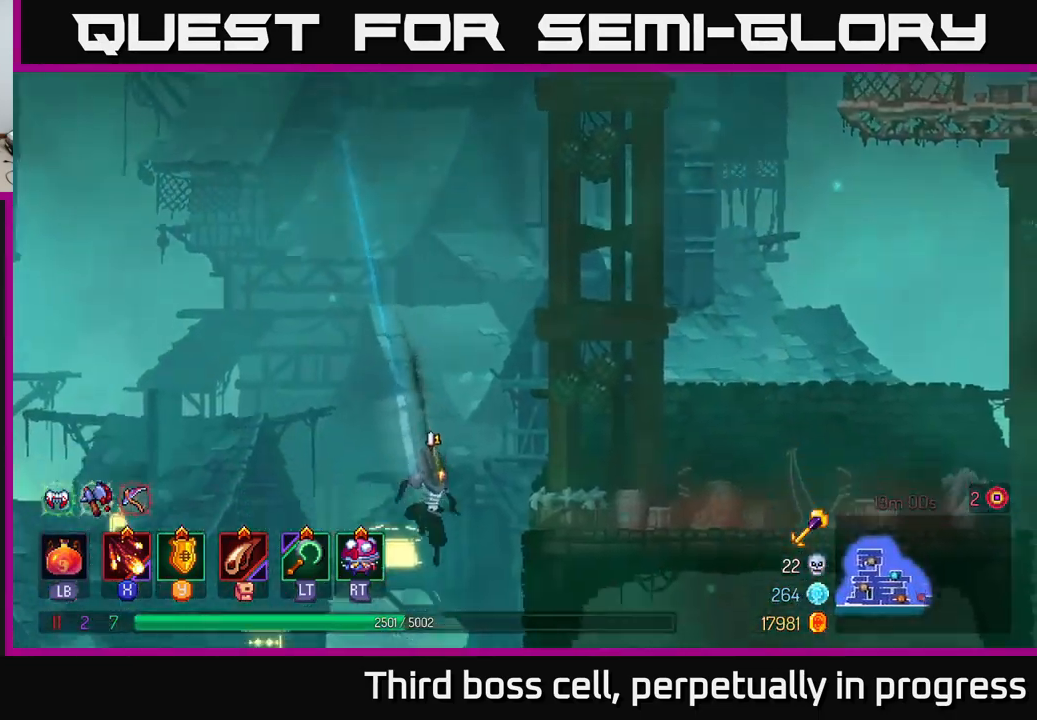
{"buttons": [], "left_stick": "right", "right_stick": "center", "events": [[66, "A", "down"], [183, "A", "up"]]}
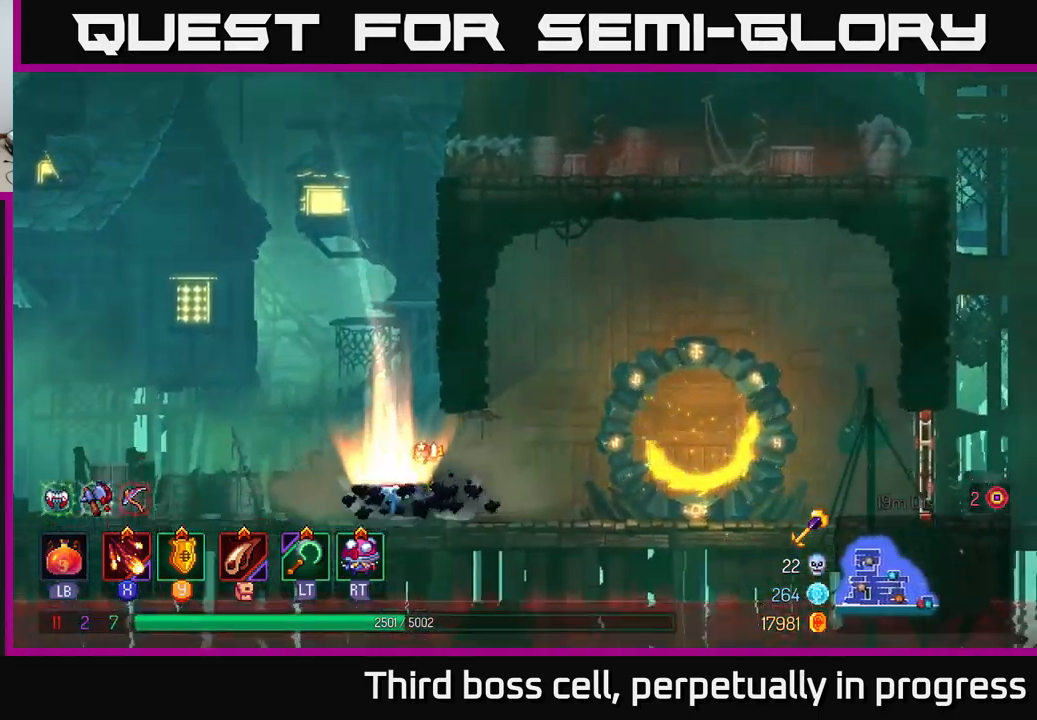
{"buttons": [], "left_stick": "center", "right_stick": "center", "events": [[416, "left_stick", "center"]]}
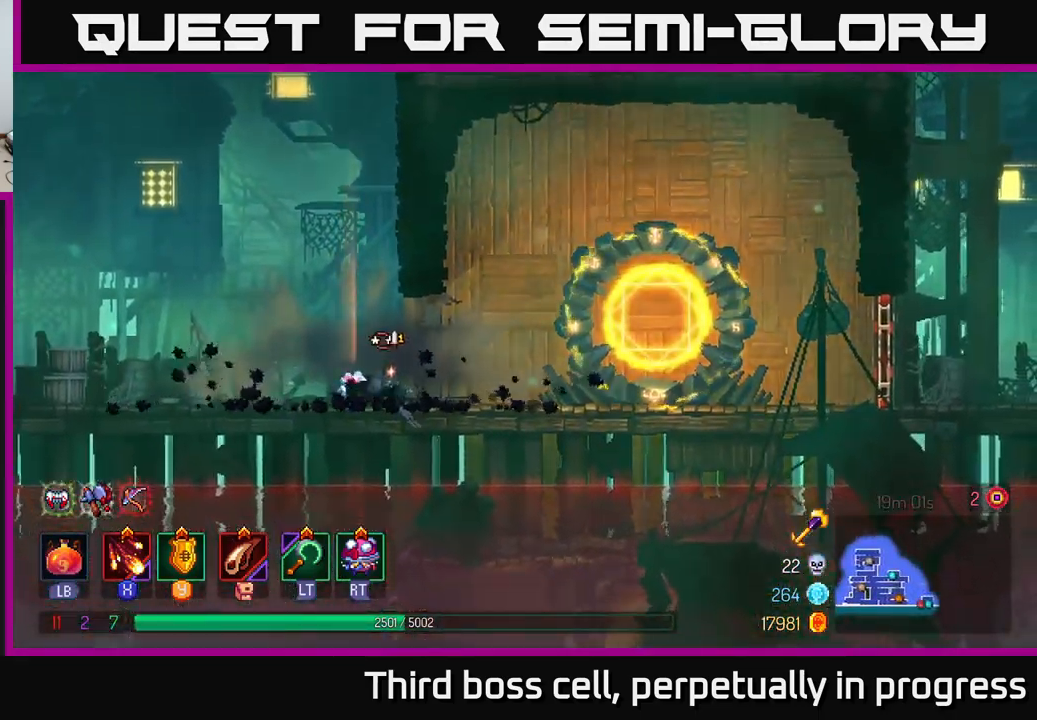
{"buttons": [], "left_stick": "right", "right_stick": "center", "events": [[50, "left_stick", "right"], [183, "B", "down"], [316, "B", "up"], [383, "B", "down"], [483, "B", "up"]]}
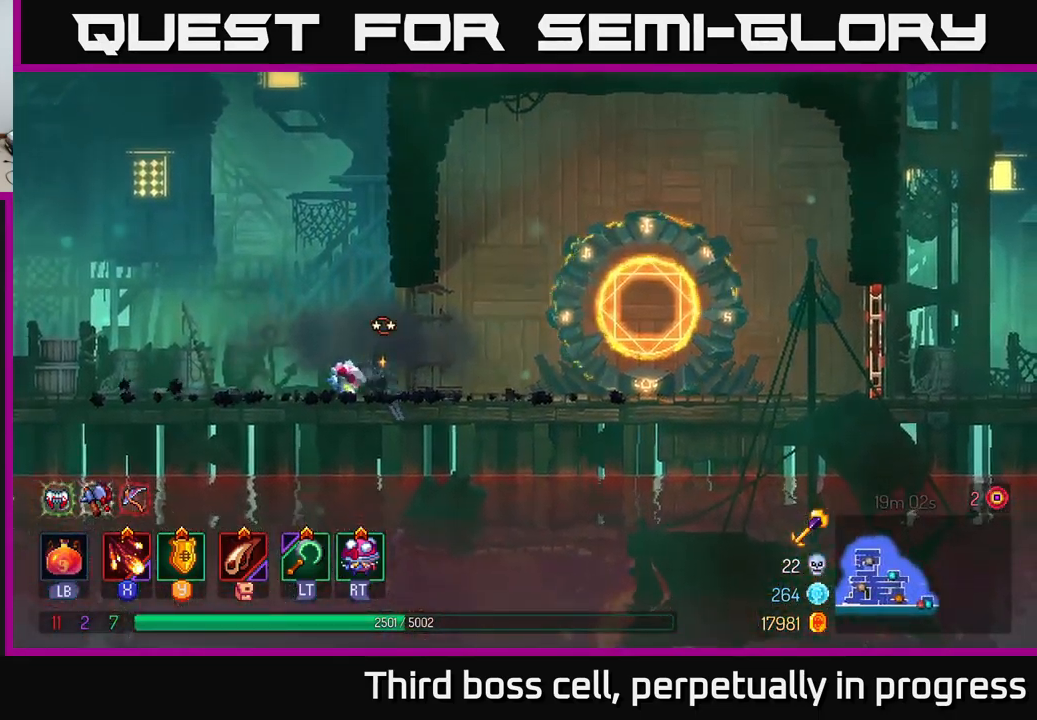
{"buttons": [], "left_stick": "right", "right_stick": "center", "events": [[83, "B", "down"], [183, "B", "up"], [333, "B", "down"], [416, "B", "up"]]}
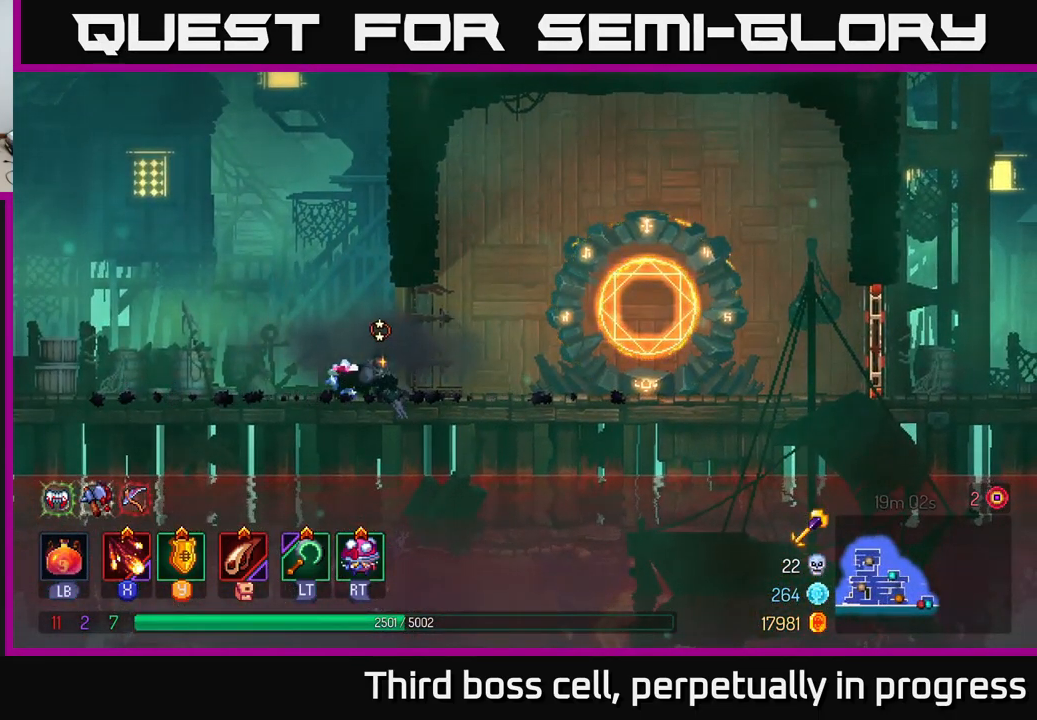
{"buttons": [], "left_stick": "right", "right_stick": "center", "events": [[350, "B", "down"], [500, "B", "up"]]}